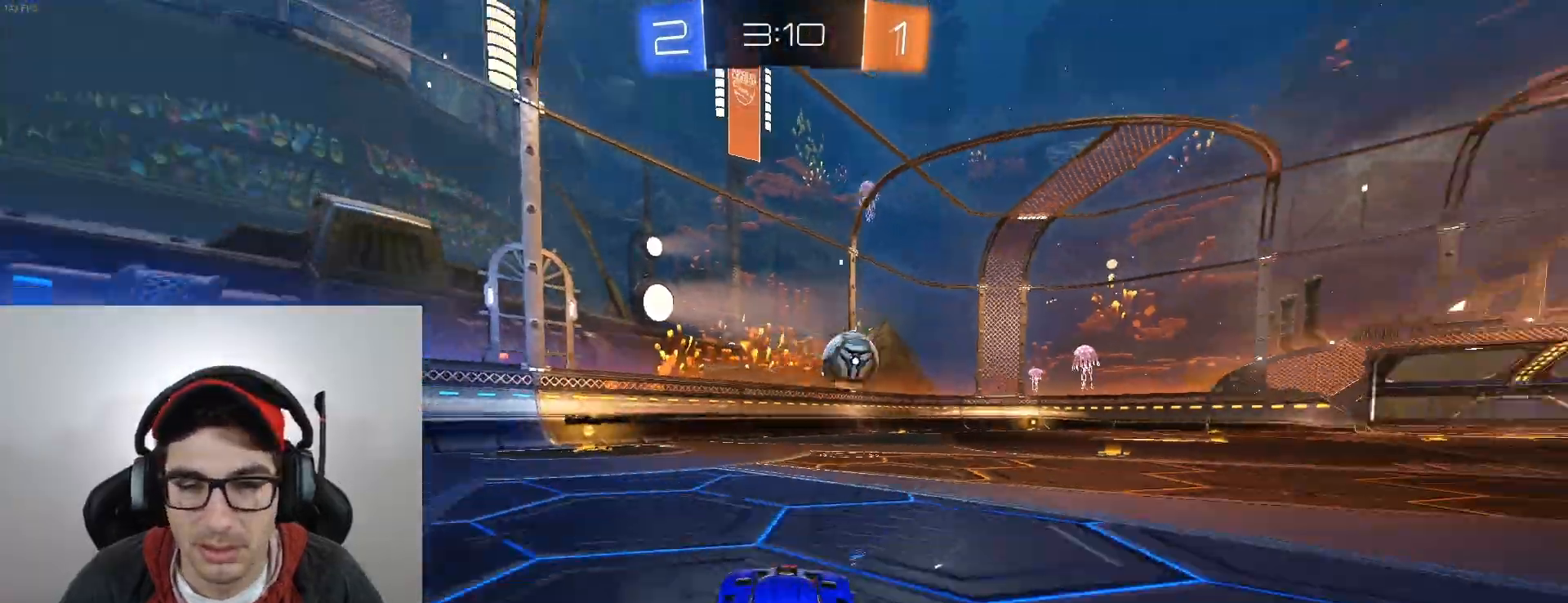
Gameplay with a controller (Xbox layout); each line is a JSON object with the inputs held at the frame after it. "events" lists button and stick changes between this image and that frame as [ms after this image, input, new state], when the widget could be followed in between. Not read: right_stick.
{"buttons": ["R2"], "left_stick": "left", "events": [[100, "DPAD_LEFT", "up"]]}
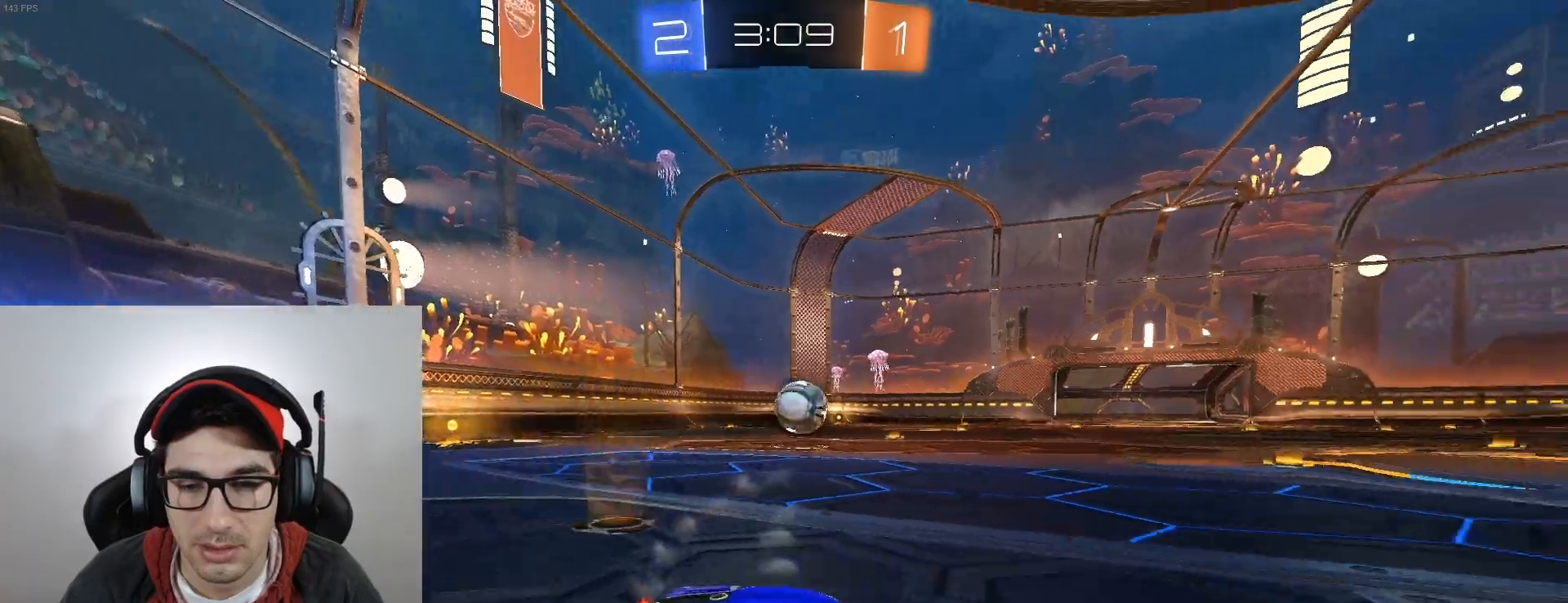
{"buttons": ["B", "R2"], "left_stick": "left", "events": [[434, "B", "down"]]}
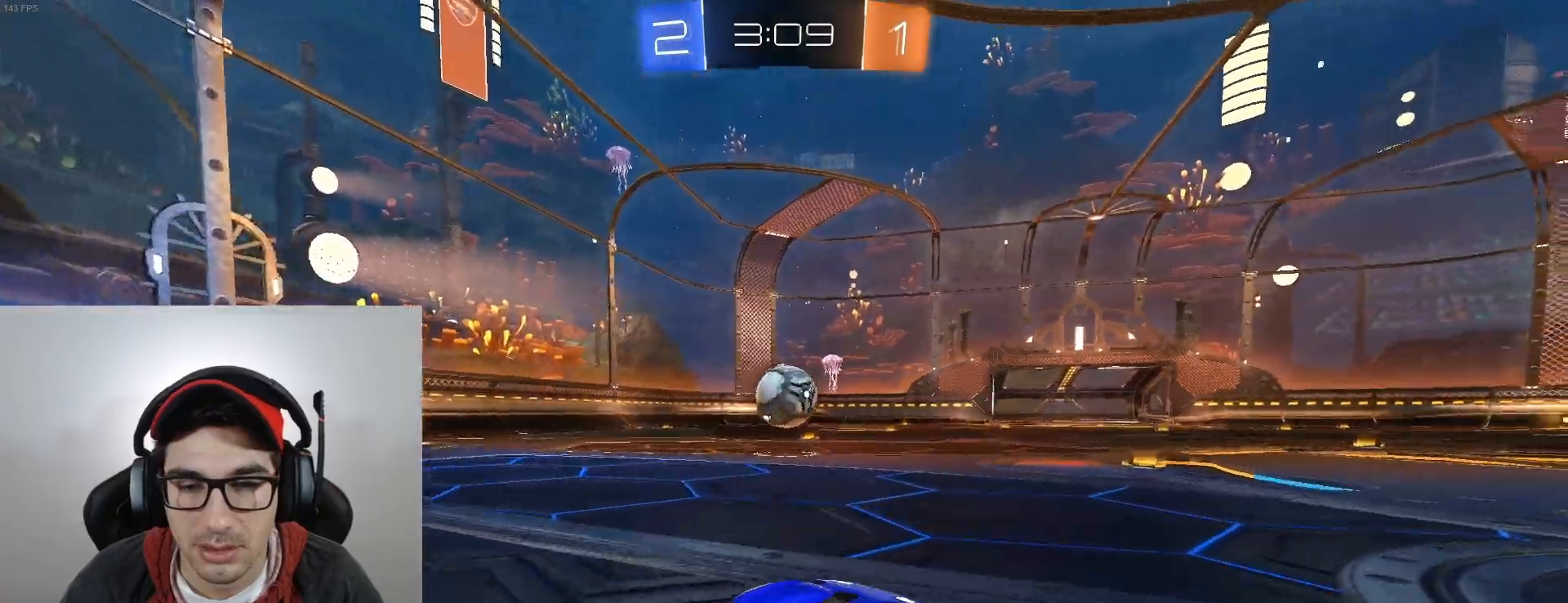
{"buttons": ["B", "R2"], "left_stick": "left", "events": [[34, "left_stick", "center"], [234, "left_stick", "left"], [334, "left_stick", "center"], [467, "left_stick", "left"]]}
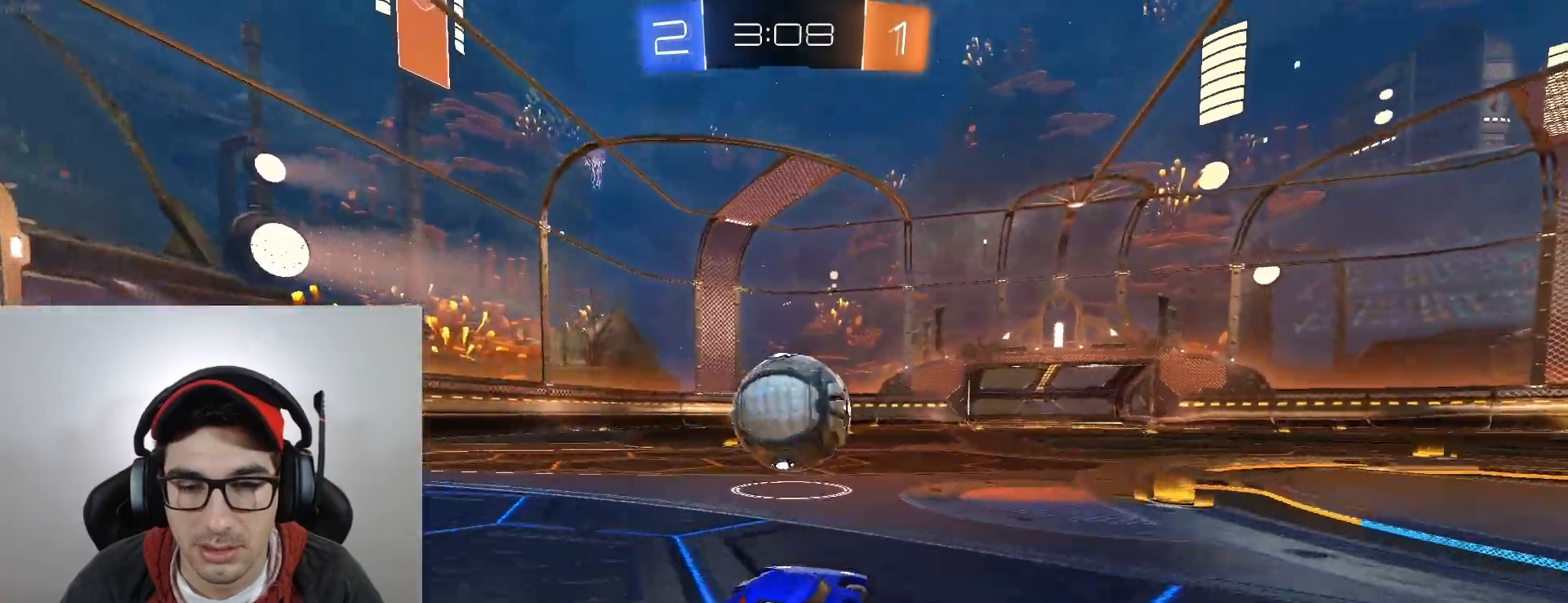
{"buttons": ["R2"], "left_stick": "center", "events": [[33, "A", "down"], [67, "left_stick", "up-right"], [133, "A", "up"], [200, "A", "down"], [333, "A", "up"], [367, "left_stick", "center"], [400, "B", "up"]]}
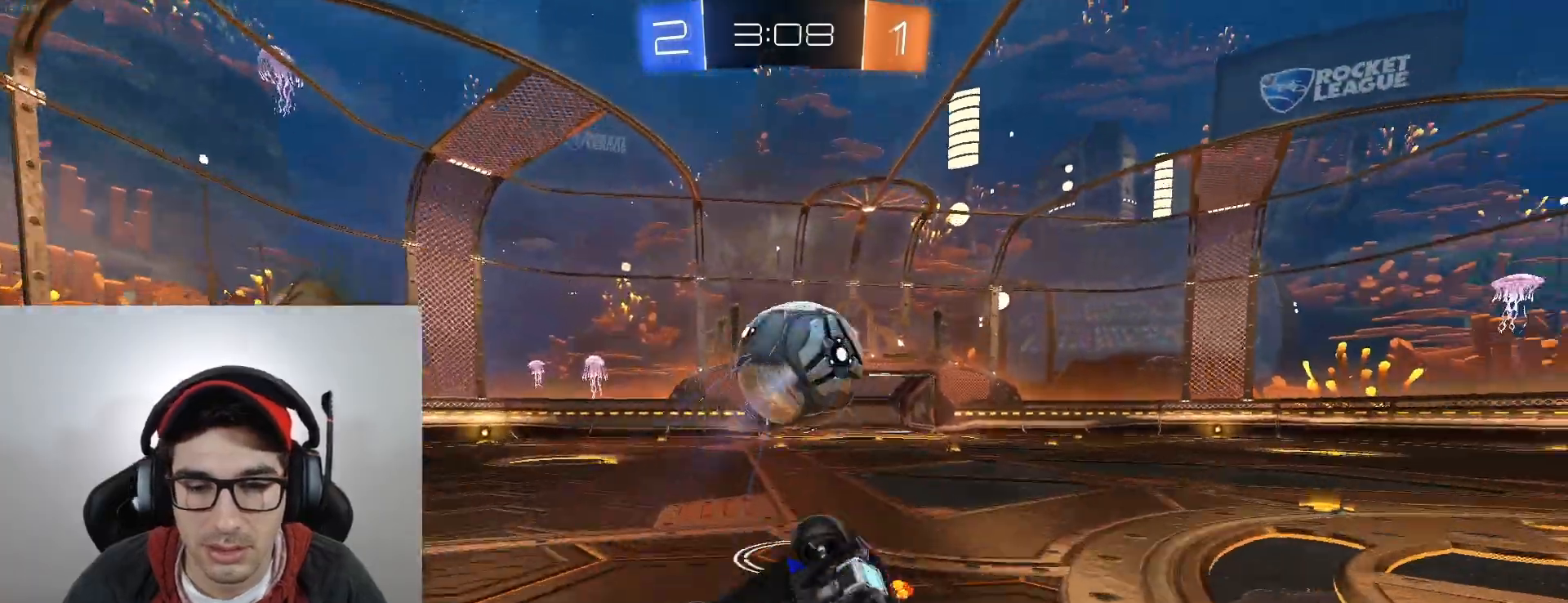
{"buttons": [], "left_stick": "up-right", "events": [[301, "left_stick", "right"], [367, "R1", "down"], [367, "left_stick", "up-right"], [501, "R1", "up"], [501, "R2", "up"]]}
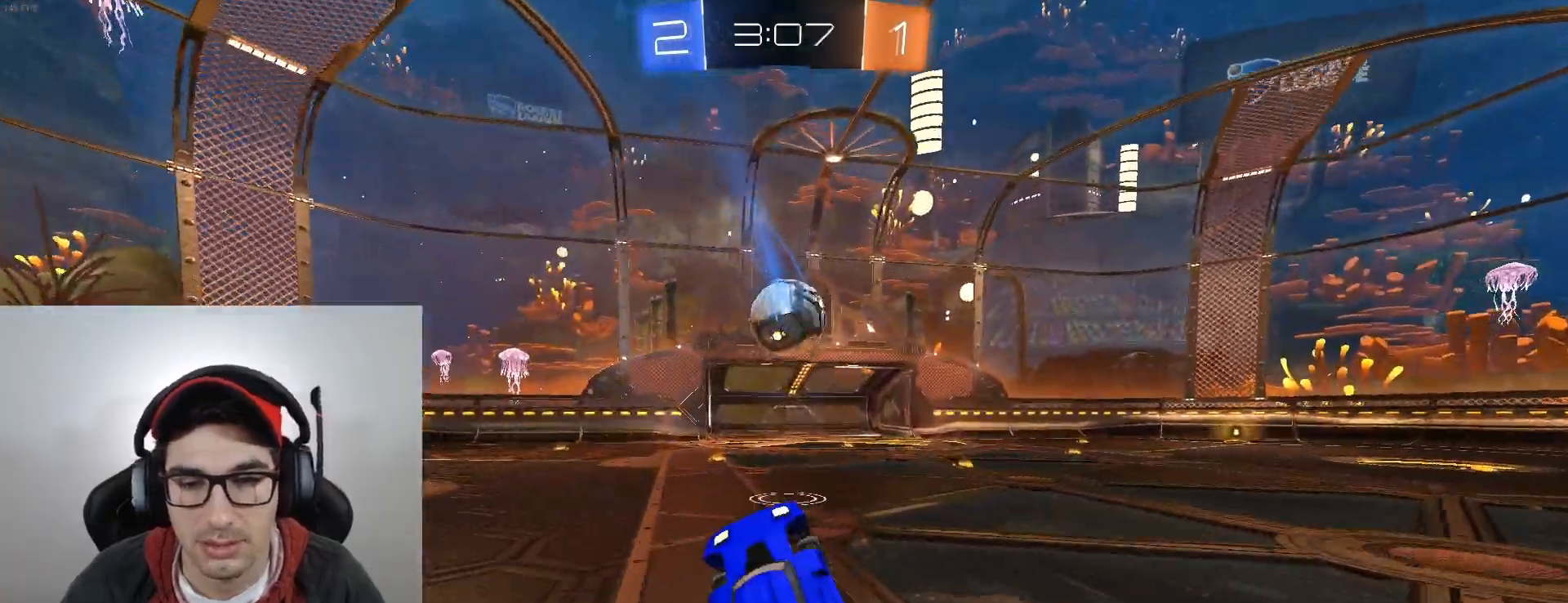
{"buttons": ["L2"], "left_stick": "center", "events": [[66, "left_stick", "center"], [200, "L2", "down"]]}
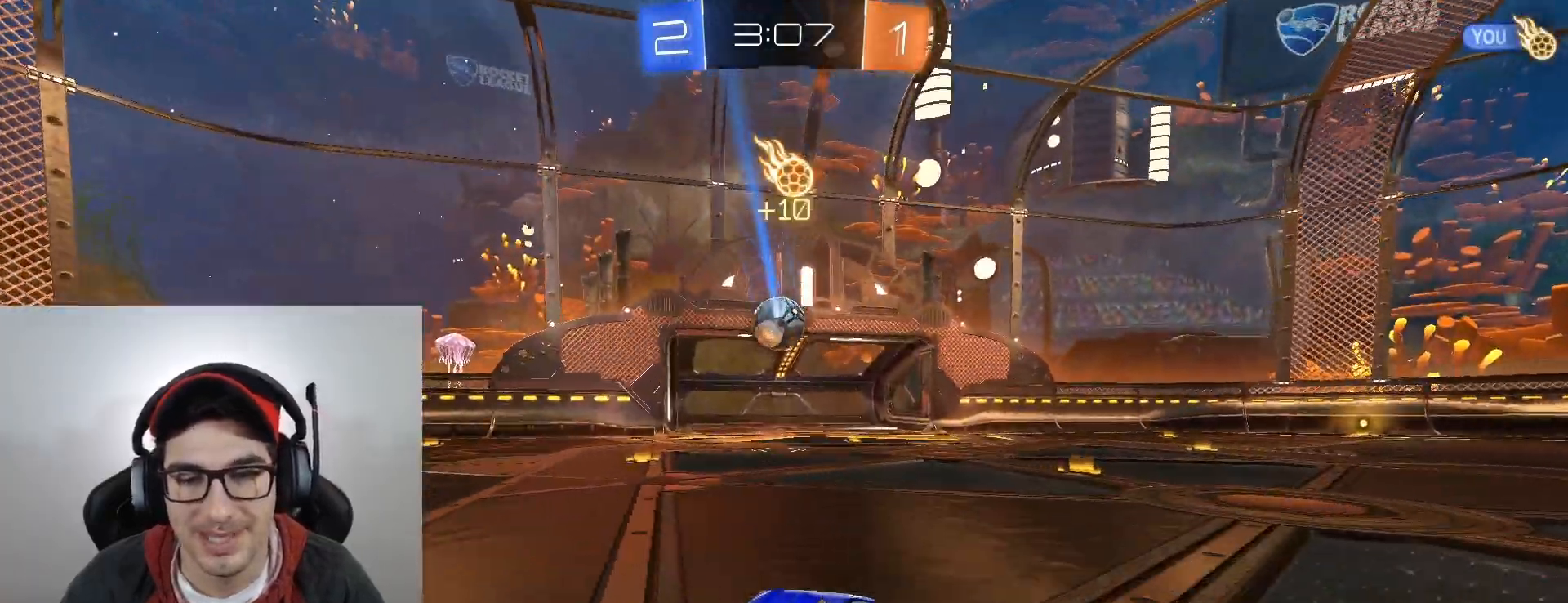
{"buttons": [], "left_stick": "center", "events": [[301, "L2", "up"]]}